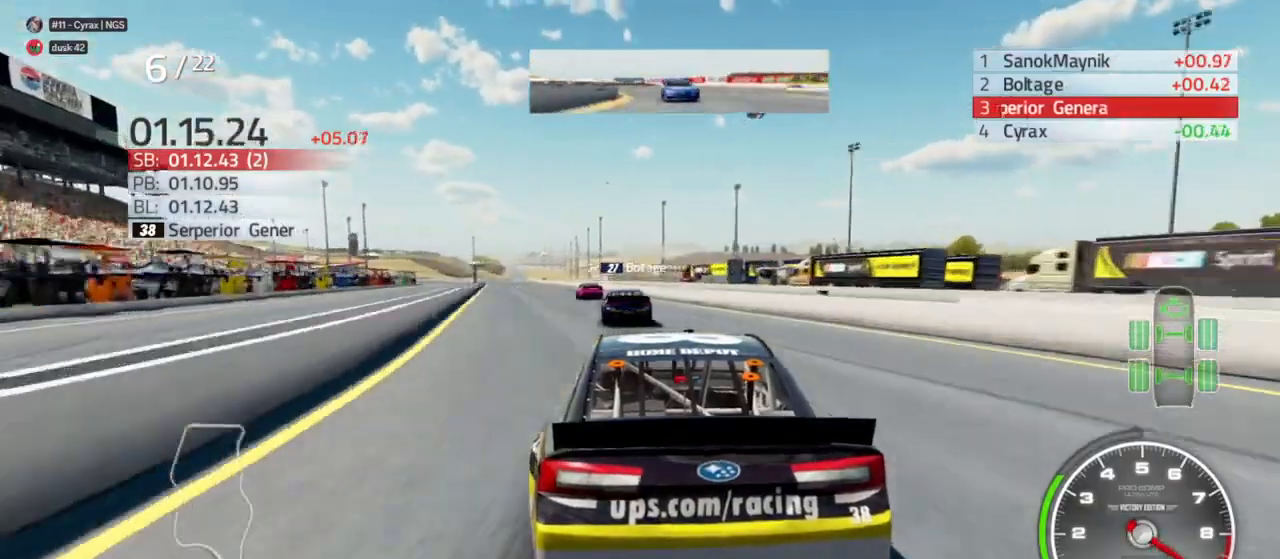
Gameplay with a controller (Xbox layout); each line is a JSON object with the inputs held at the frame after it (dt_ms = milliseconds from this image to that frame). "events" lists button and stick changes between this image and that frame as [ms after this image, input, new state], when the widget could be followed in between.
{"dt_ms": 500, "buttons": ["R2"], "left_stick": "center", "right_stick": "center", "events": [[233, "left_stick", "center"], [333, "left_stick", "left"], [467, "left_stick", "center"]]}
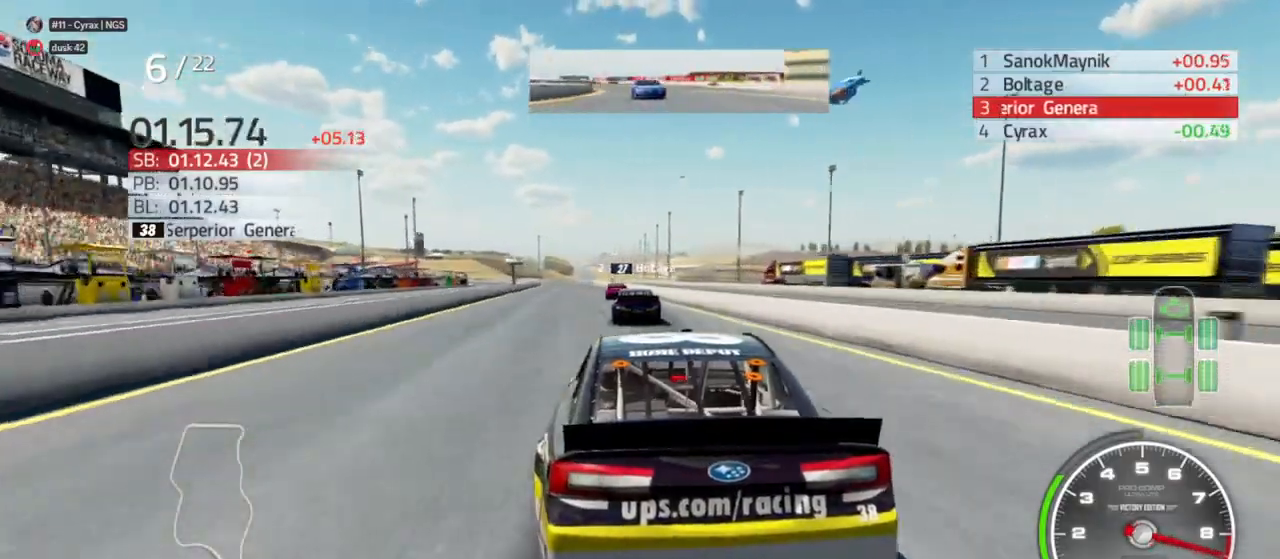
{"dt_ms": 500, "buttons": ["R2"], "left_stick": "center", "right_stick": "center", "events": [[167, "left_stick", "left"], [300, "left_stick", "center"]]}
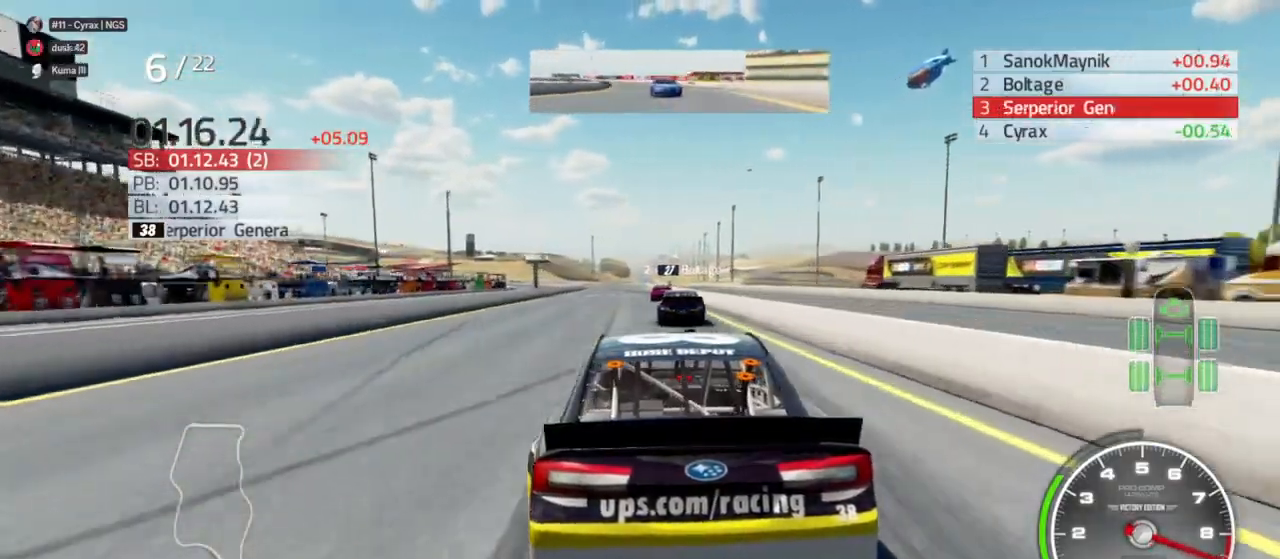
{"dt_ms": 500, "buttons": ["R2"], "left_stick": "center", "right_stick": "center", "events": []}
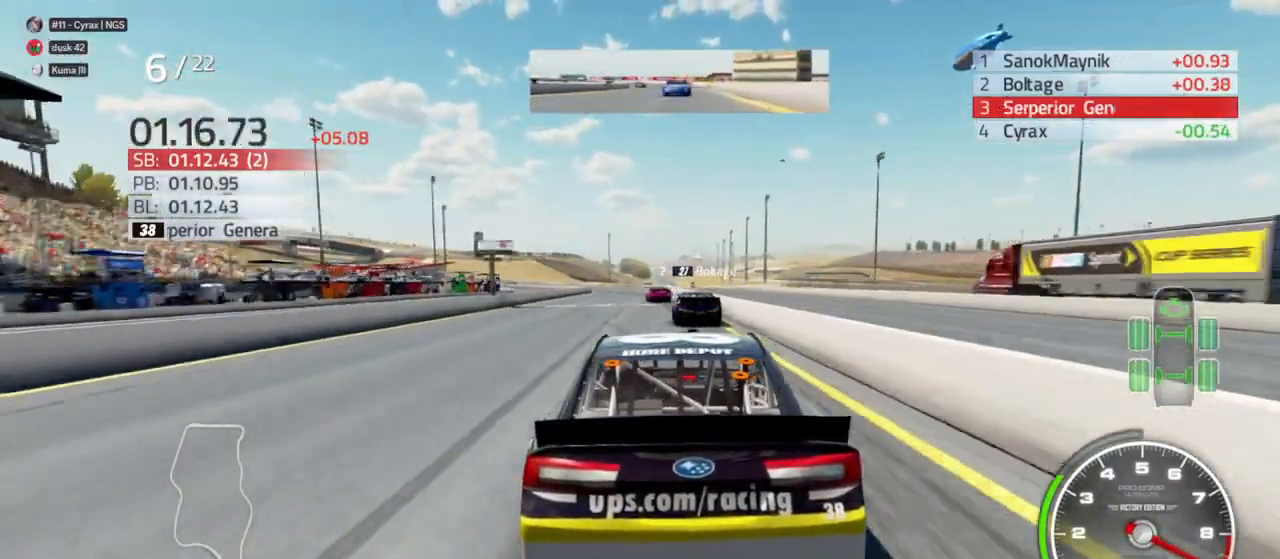
{"dt_ms": 500, "buttons": ["R2"], "left_stick": "center", "right_stick": "center", "events": [[267, "left_stick", "left"], [467, "left_stick", "center"]]}
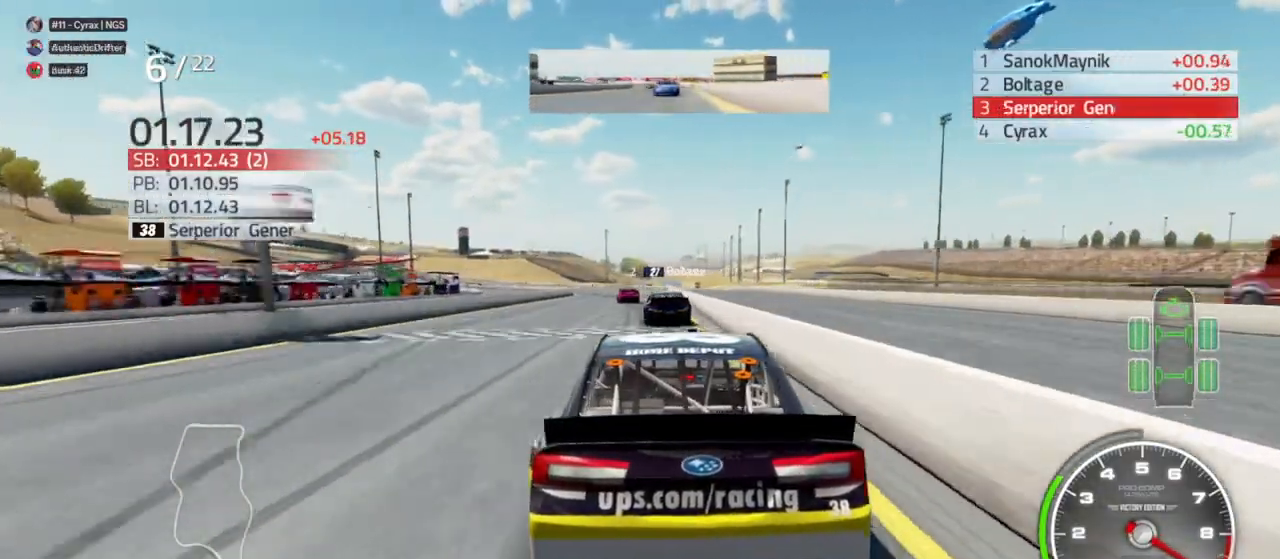
{"dt_ms": 500, "buttons": ["R2"], "left_stick": "left", "right_stick": "center", "events": [[133, "left_stick", "left"], [267, "left_stick", "center"], [467, "left_stick", "left"]]}
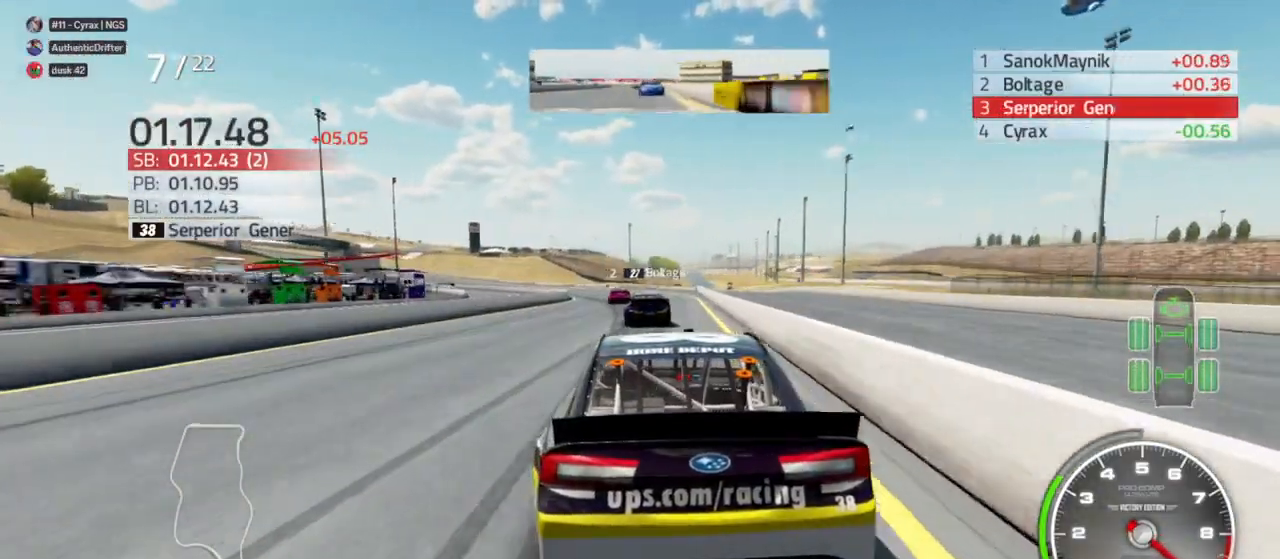
{"dt_ms": 500, "buttons": ["R2"], "left_stick": "left", "right_stick": "center", "events": [[133, "left_stick", "center"], [300, "left_stick", "left"], [400, "left_stick", "center"], [500, "left_stick", "left"]]}
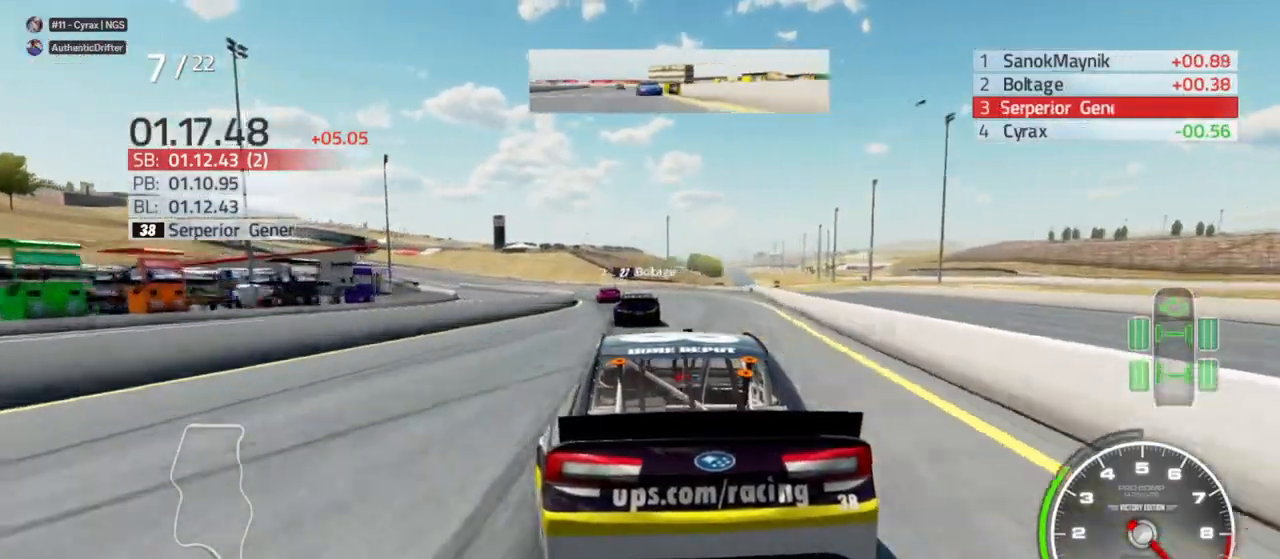
{"dt_ms": 500, "buttons": ["R2"], "left_stick": "left", "right_stick": "center", "events": []}
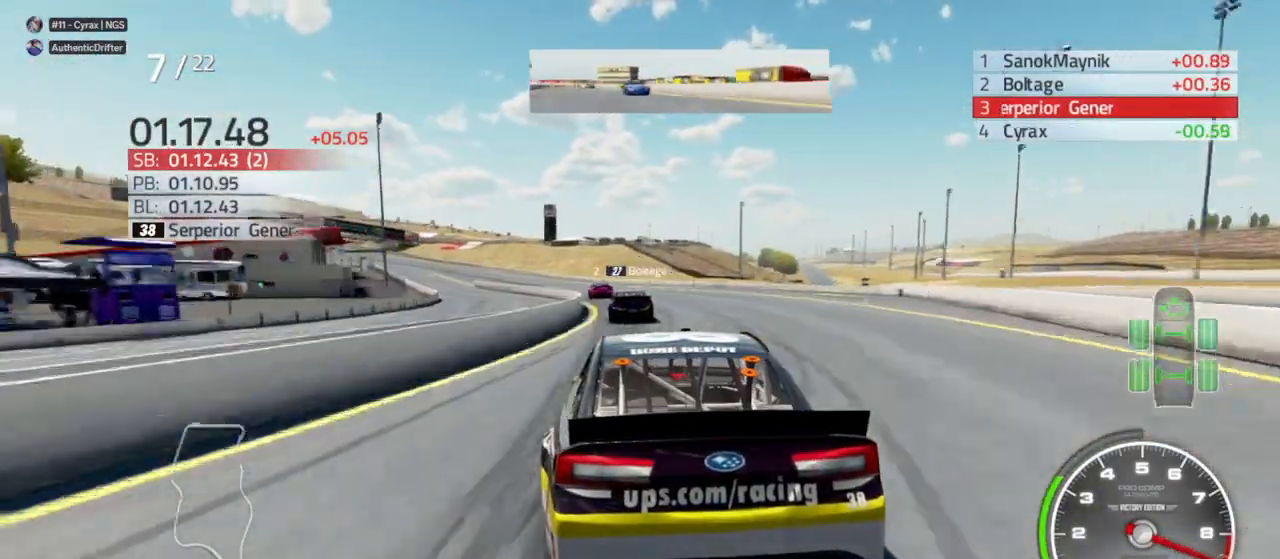
{"dt_ms": 500, "buttons": ["R2"], "left_stick": "left", "right_stick": "center", "events": [[100, "left_stick", "center"], [200, "left_stick", "left"]]}
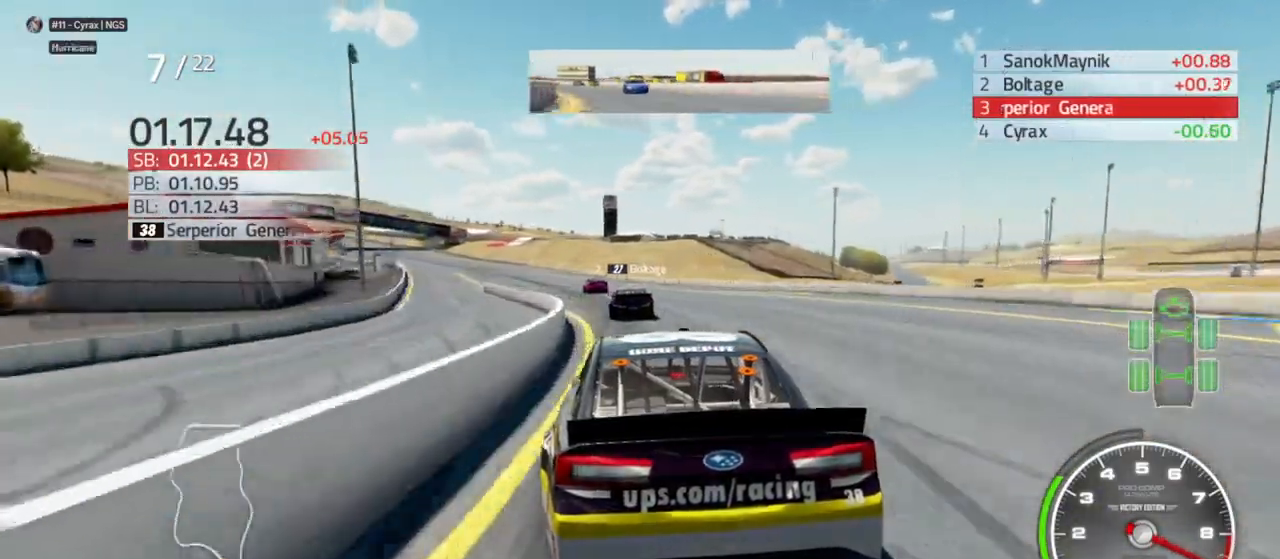
{"dt_ms": 500, "buttons": ["R2"], "left_stick": "left", "right_stick": "center"}
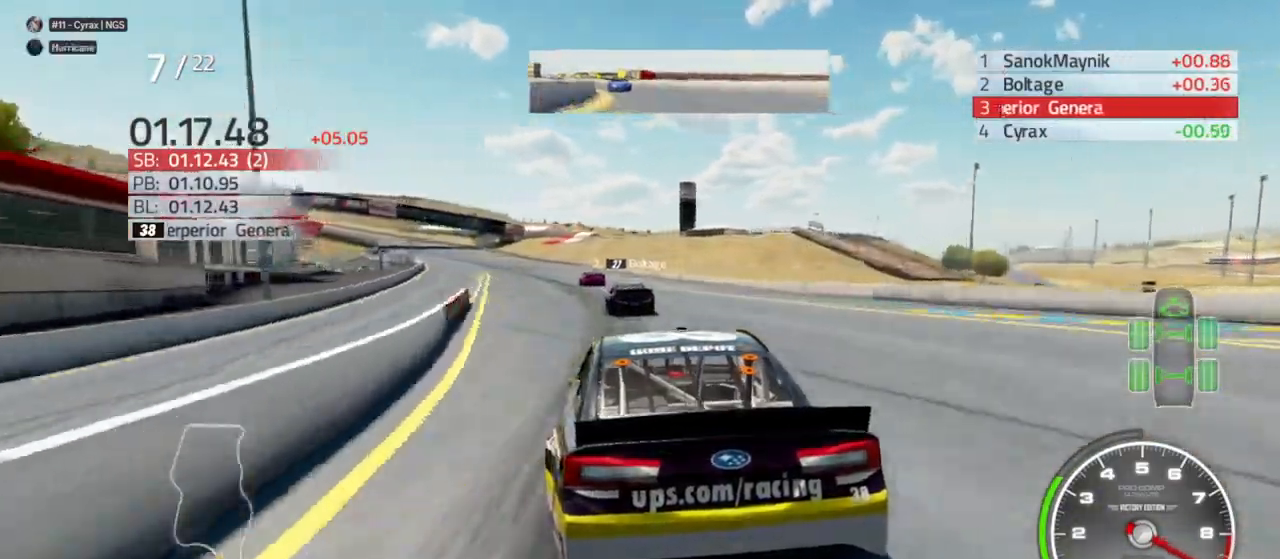
{"dt_ms": 500, "buttons": ["R2"], "left_stick": "left", "right_stick": "center", "events": []}
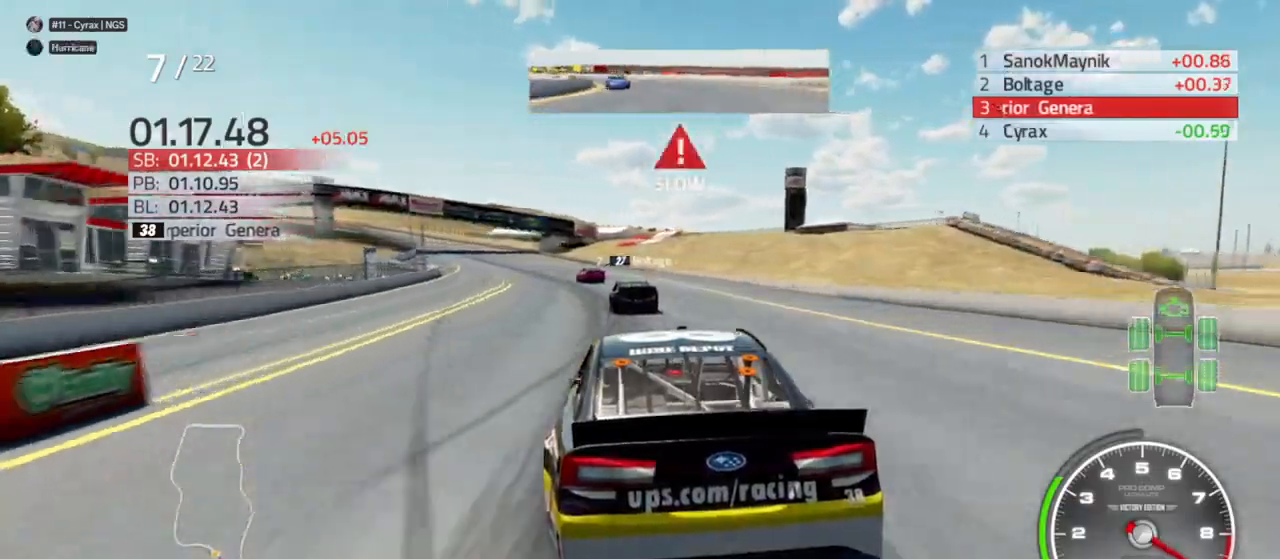
{"dt_ms": 1000, "buttons": ["L2"], "left_stick": "center", "right_stick": "center"}
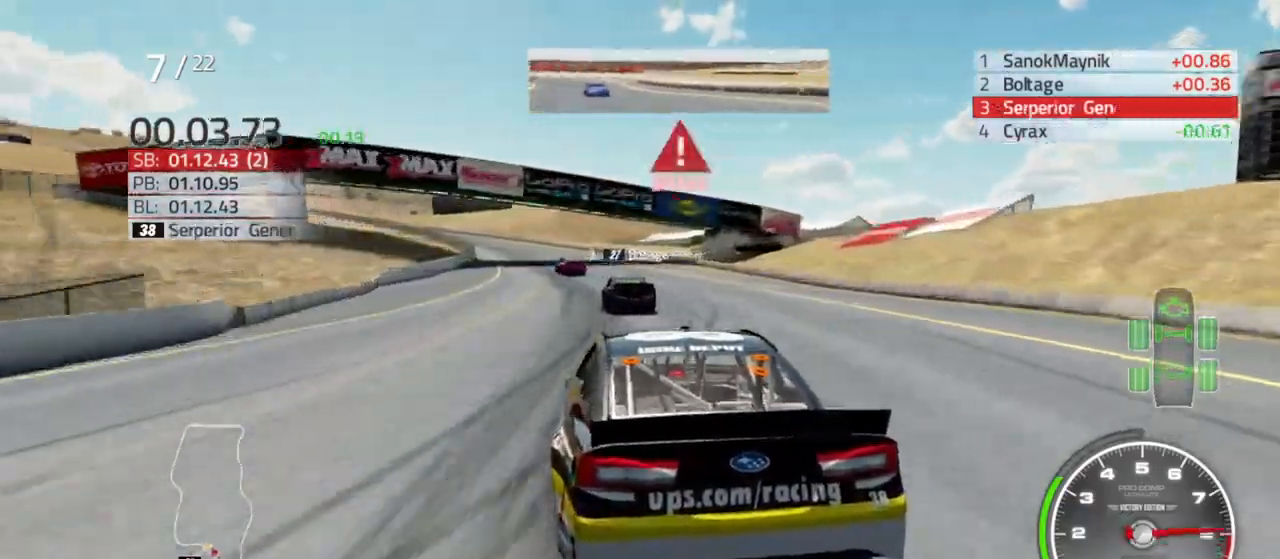
{"dt_ms": 500, "buttons": ["L2"], "left_stick": "left", "right_stick": "center", "events": [[67, "L2", "up"], [200, "L2", "down"], [300, "left_stick", "left"]]}
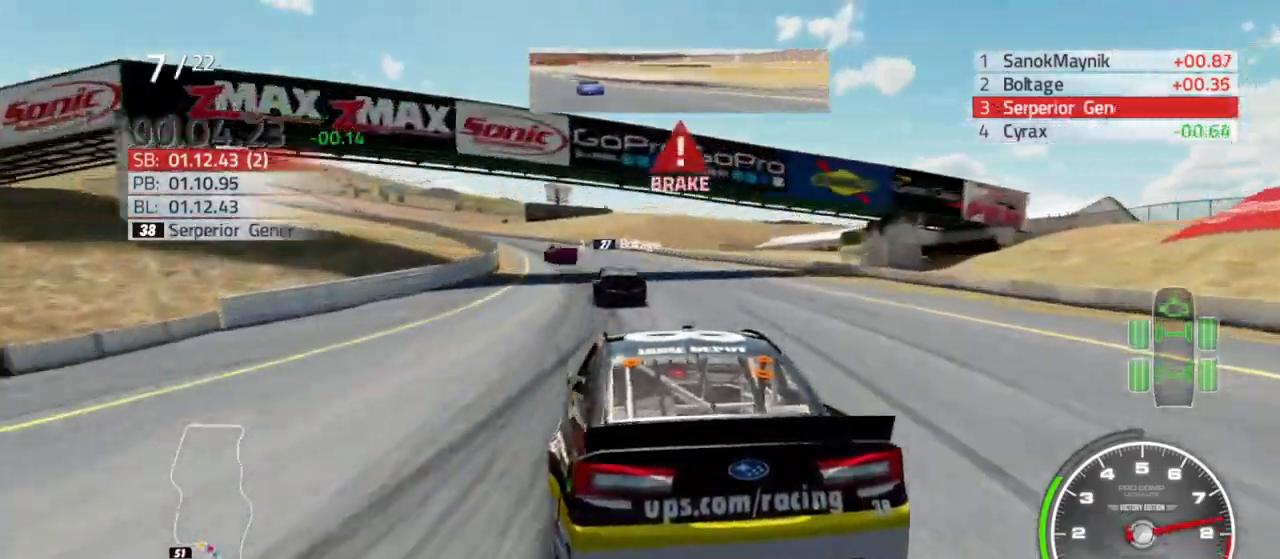
{"dt_ms": 500, "buttons": ["L2"], "left_stick": "left", "right_stick": "center", "events": [[100, "left_stick", "center"], [200, "L2", "up"], [200, "left_stick", "left"], [300, "L2", "down"]]}
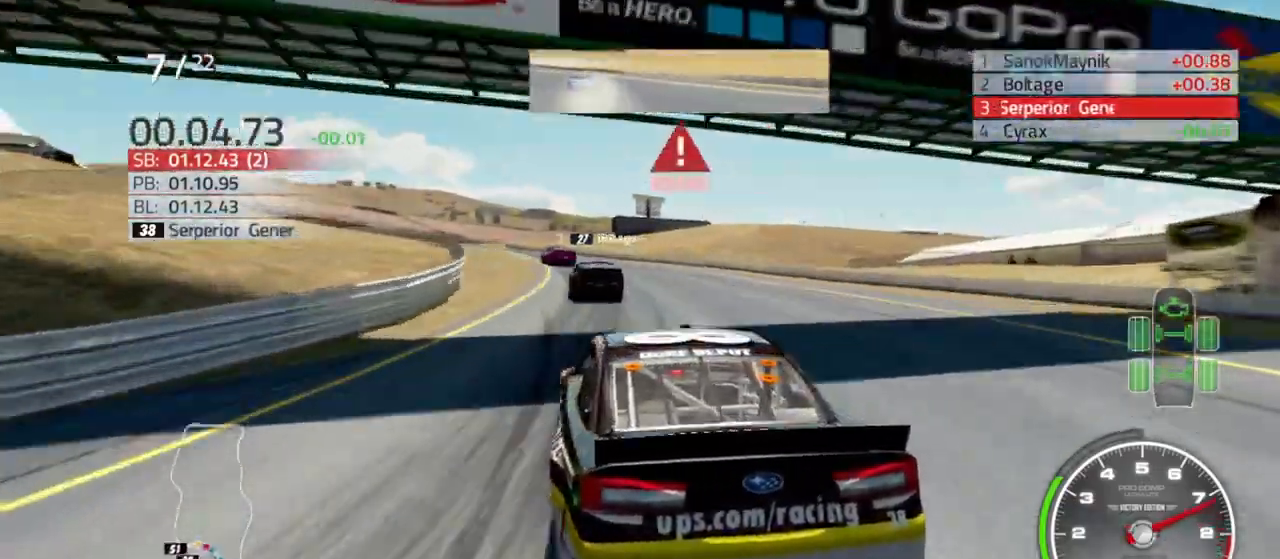
{"dt_ms": 500, "buttons": [], "left_stick": "left", "right_stick": "center"}
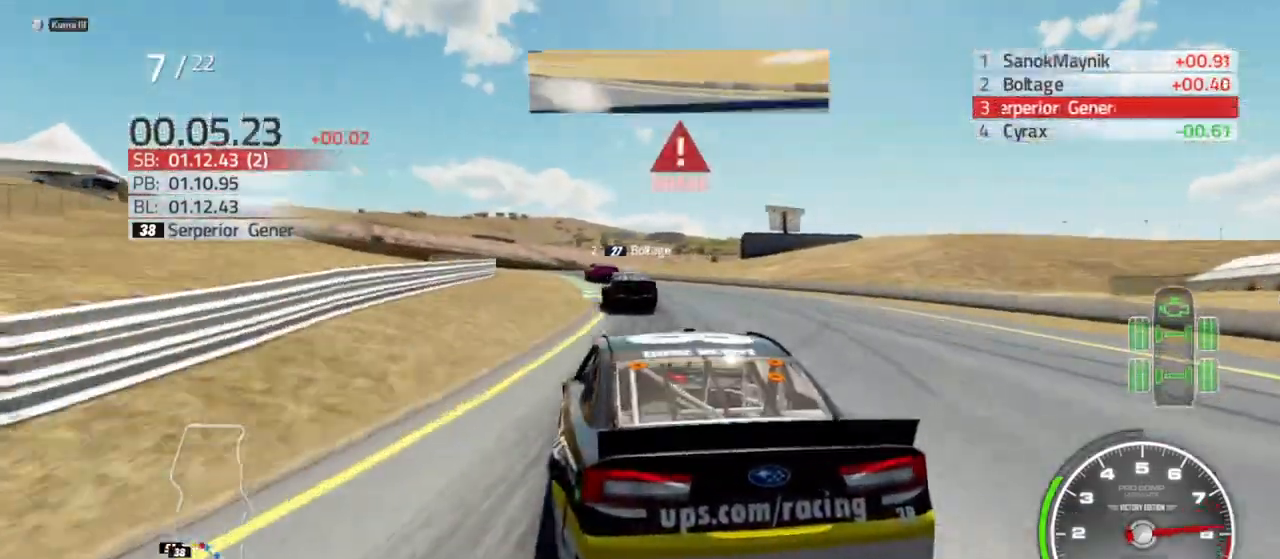
{"dt_ms": 500, "buttons": ["R2"], "left_stick": "left", "right_stick": "center", "events": [[67, "left_stick", "center"], [167, "left_stick", "left"], [433, "R2", "down"]]}
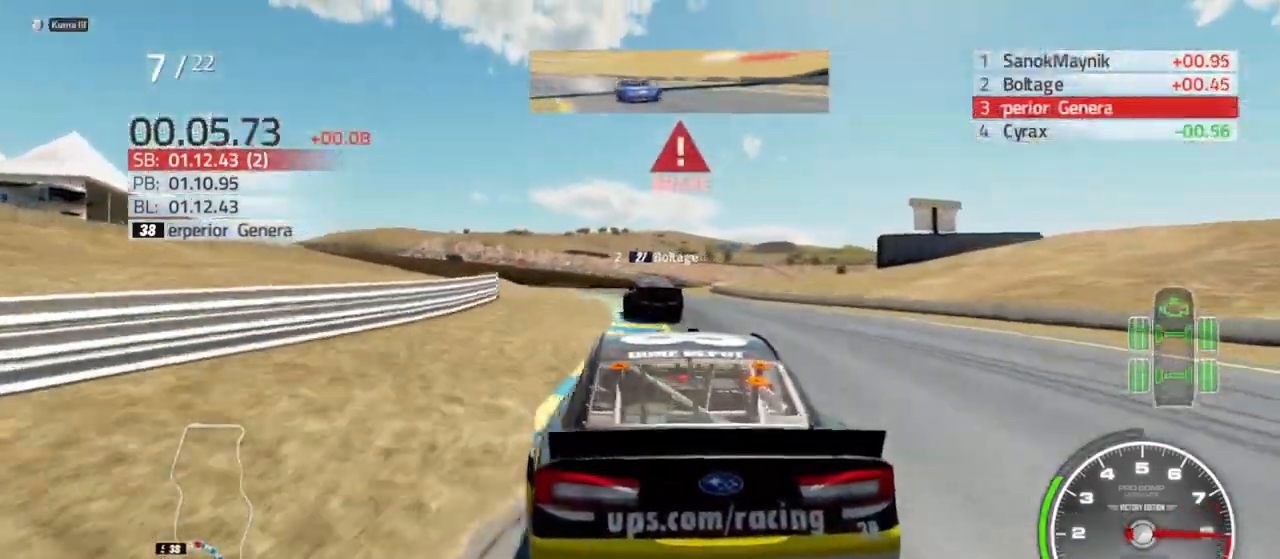
{"dt_ms": 500, "buttons": ["L2"], "left_stick": "right", "right_stick": "center", "events": [[33, "R2", "up"], [233, "left_stick", "center"], [367, "L2", "down"], [400, "left_stick", "right"]]}
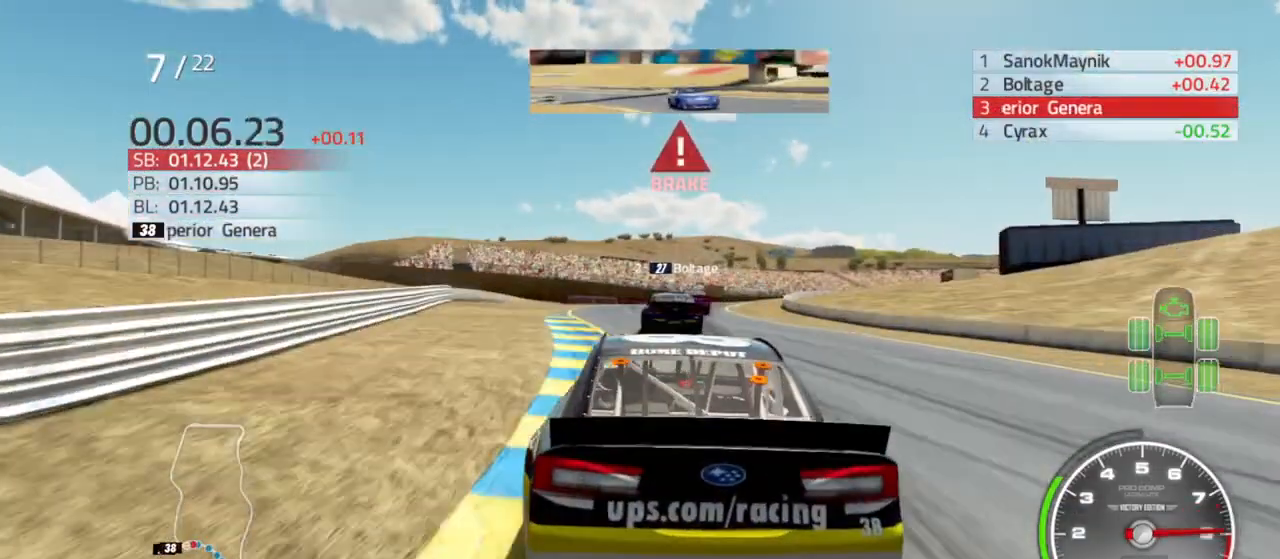
{"dt_ms": 500, "buttons": ["L2"], "left_stick": "center", "right_stick": "center", "events": [[400, "left_stick", "center"]]}
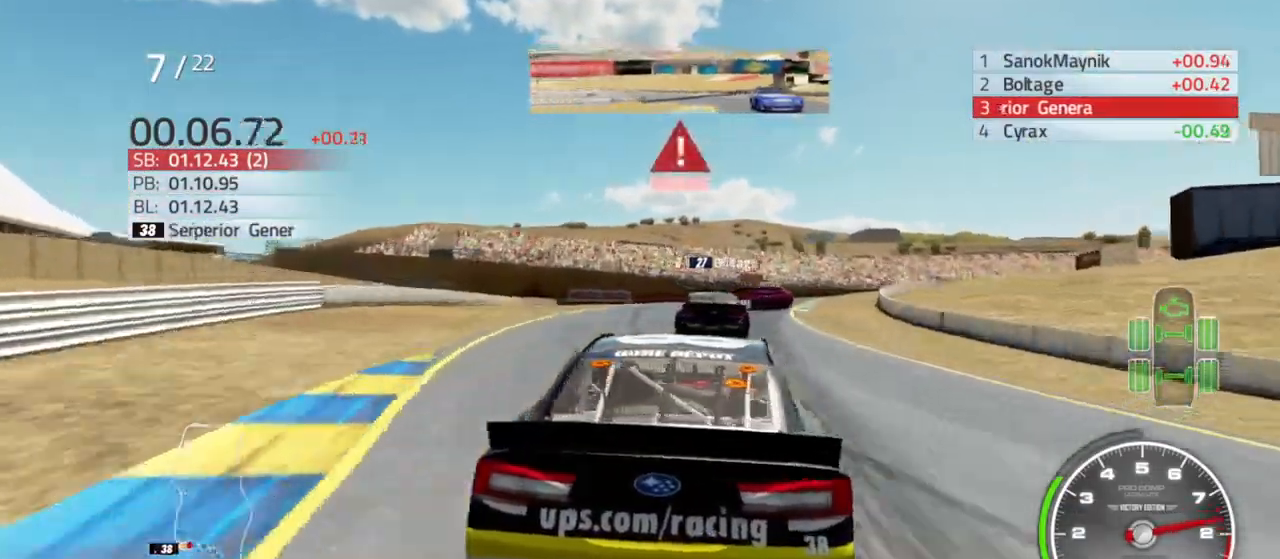
{"dt_ms": 500, "buttons": ["L2"], "left_stick": "right", "right_stick": "center", "events": [[33, "left_stick", "right"], [167, "left_stick", "center"], [233, "left_stick", "right"]]}
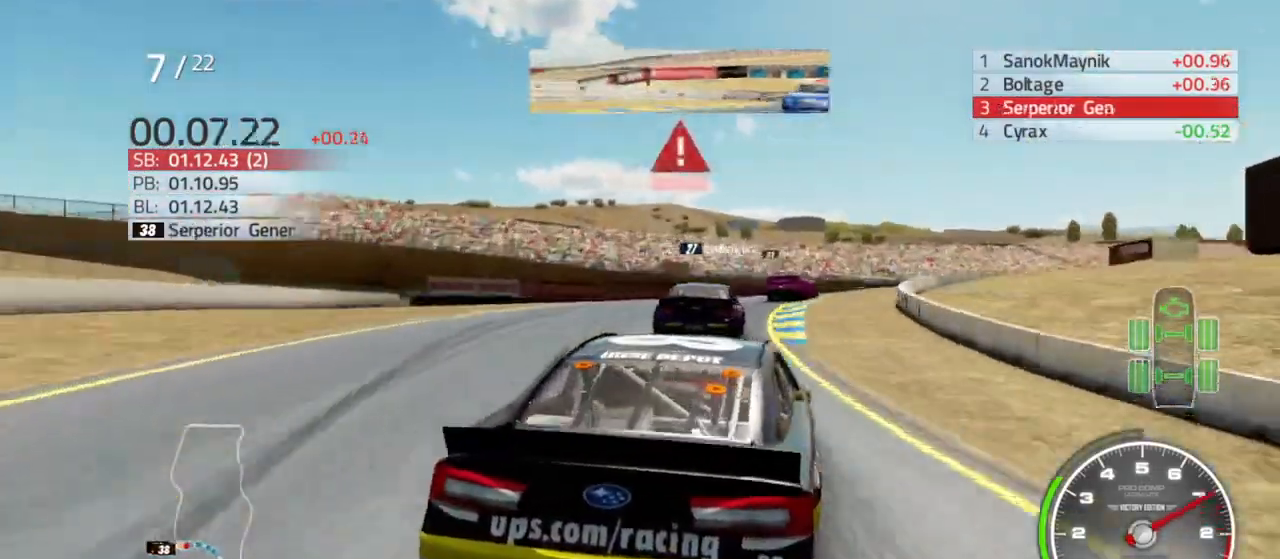
{"dt_ms": 500, "buttons": [], "left_stick": "center", "right_stick": "center", "events": [[333, "L2", "up"], [500, "left_stick", "center"]]}
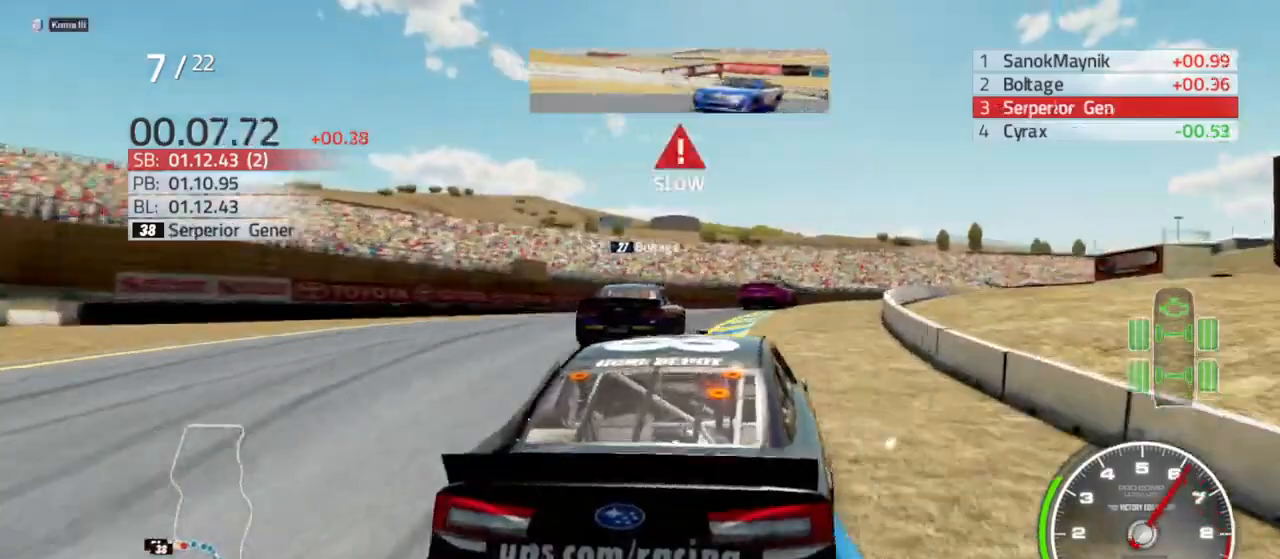
{"dt_ms": 500, "buttons": [], "left_stick": "right", "right_stick": "center", "events": [[33, "R2", "down"], [100, "left_stick", "right"], [167, "R2", "up"]]}
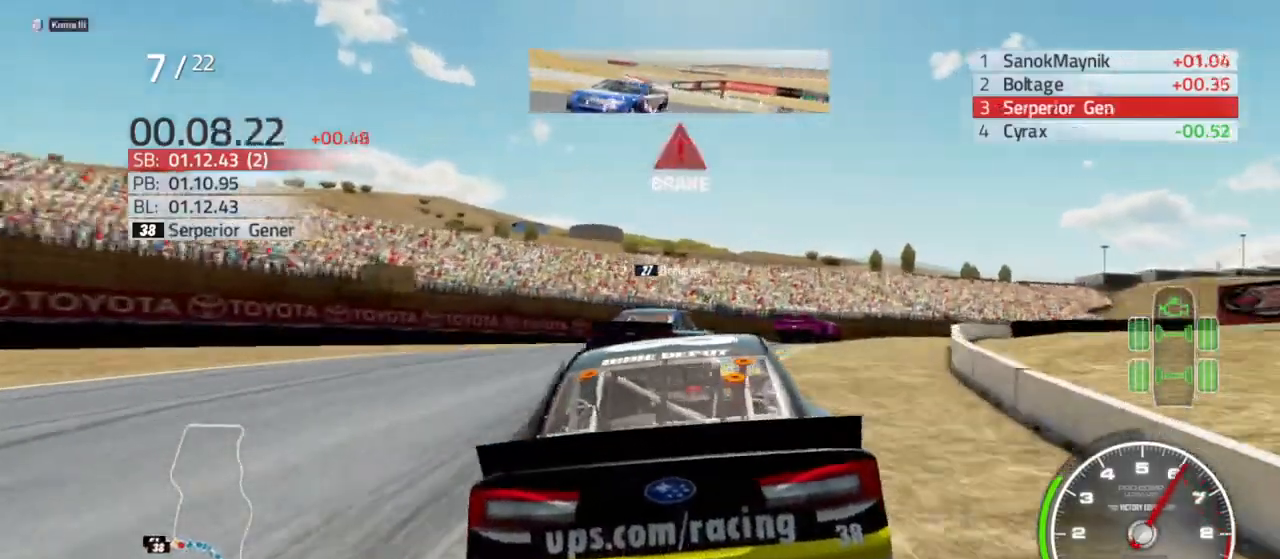
{"dt_ms": 500, "buttons": [], "left_stick": "right", "right_stick": "center", "events": []}